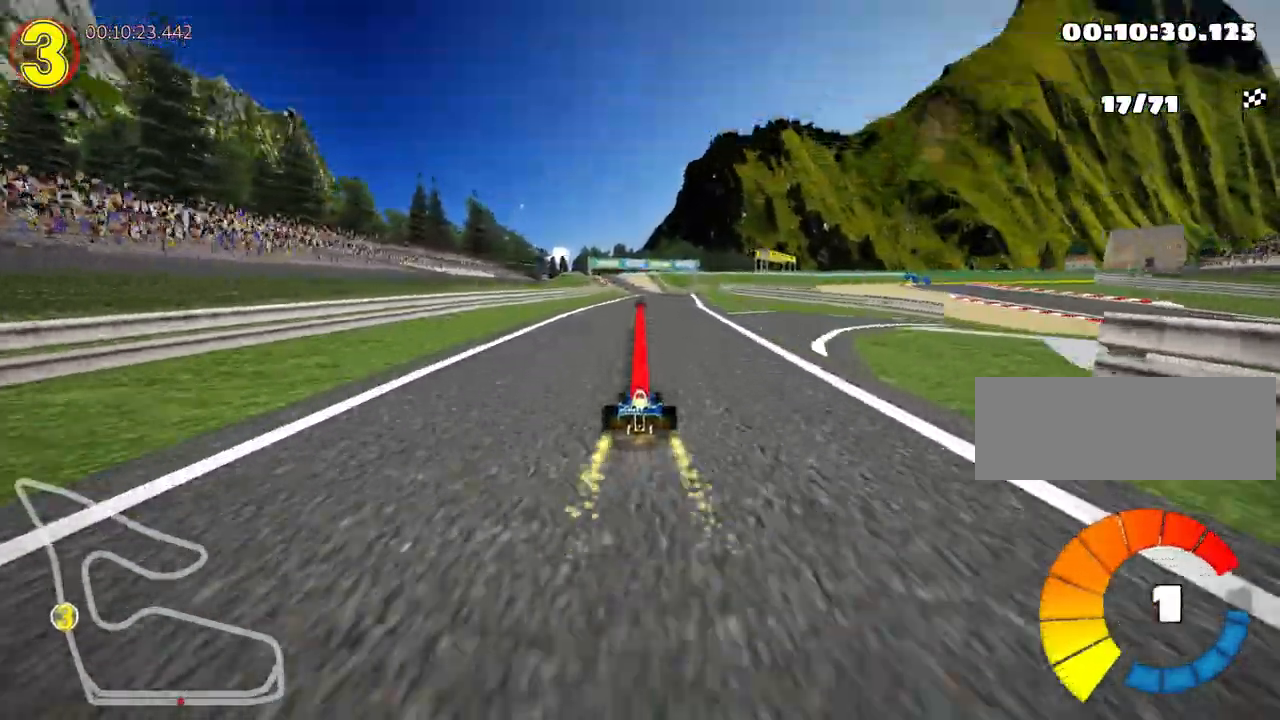
Gameplay with keyboard; each line is a JSON object with the keys held at the frame after it. "events" lists presses ("down") and releases ("up") of "down", "fire", "left", "look", "nitro", "right", "skid" and "up" between this image and that frame as [ms after this image, input, new state], when the widget could be followed in between. No other keys are recorded. Mouse input is not recorded. Key names are as the overlay labels them; some are game actions (e.g. jump) rather than physical keys.
{"keys": ["left", "skid", "up"], "events": [[133, "right", "down"], [400, "right", "up"], [417, "left", "down"], [433, "skid", "down"]]}
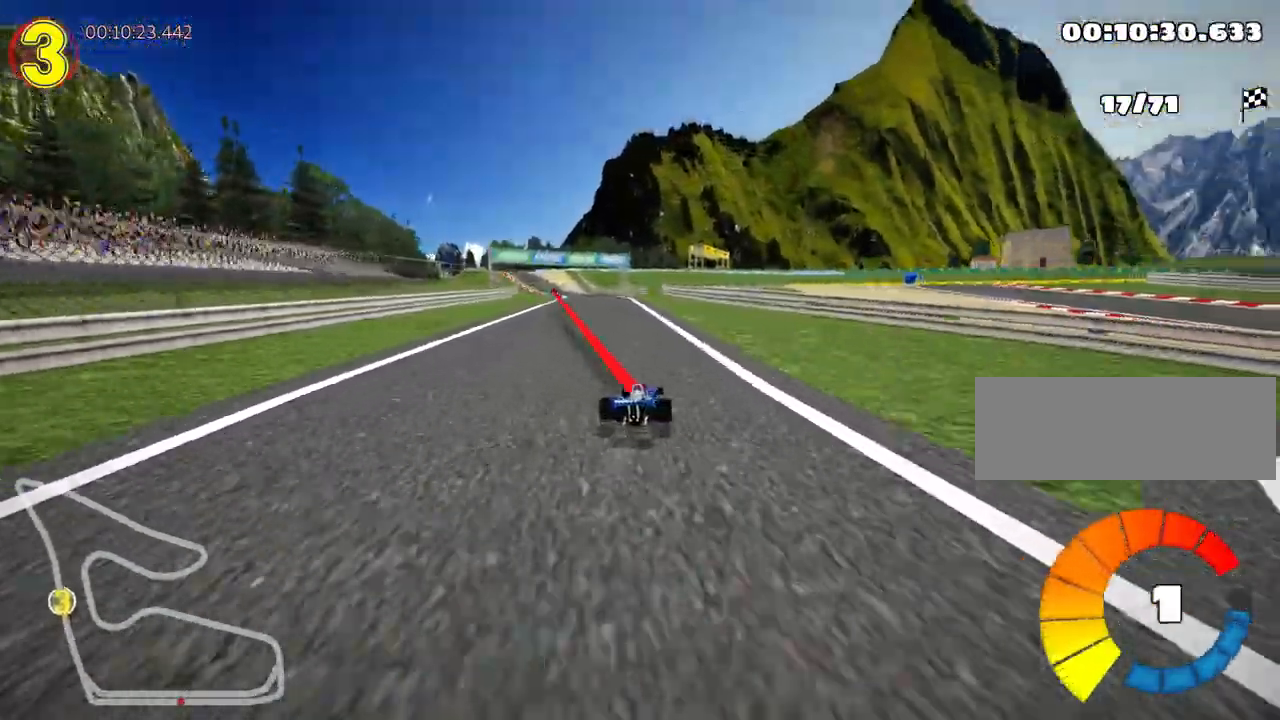
{"keys": ["right", "skid", "up"], "events": [[33, "right", "down"], [83, "left", "up"]]}
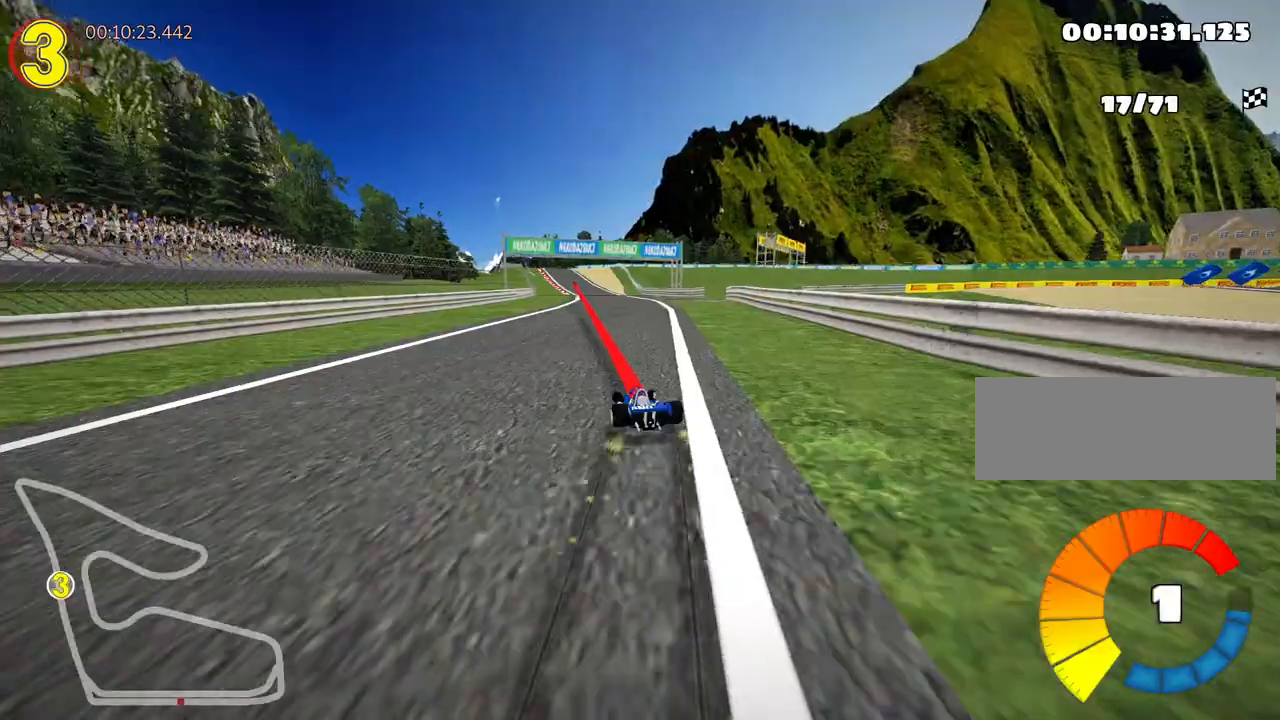
{"keys": ["right", "skid", "up"], "events": []}
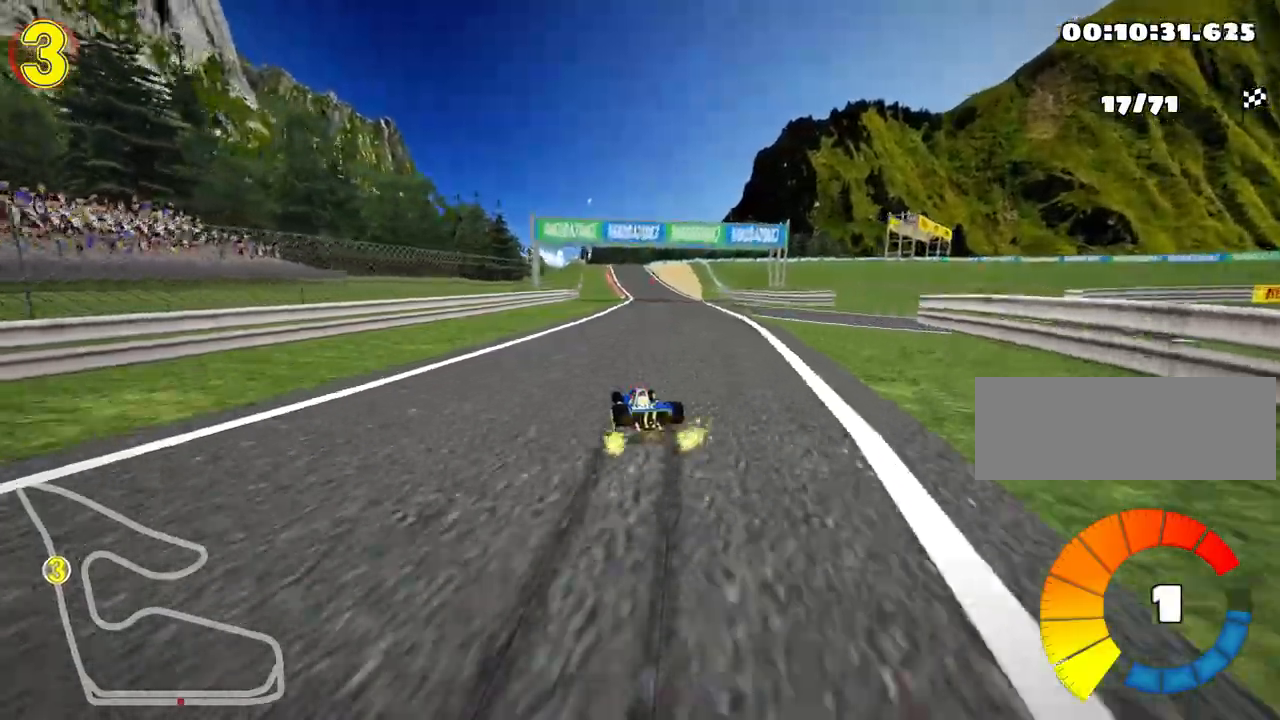
{"keys": ["up"], "events": [[133, "nitro", "down"], [200, "skid", "up"], [283, "nitro", "up"], [333, "right", "up"]]}
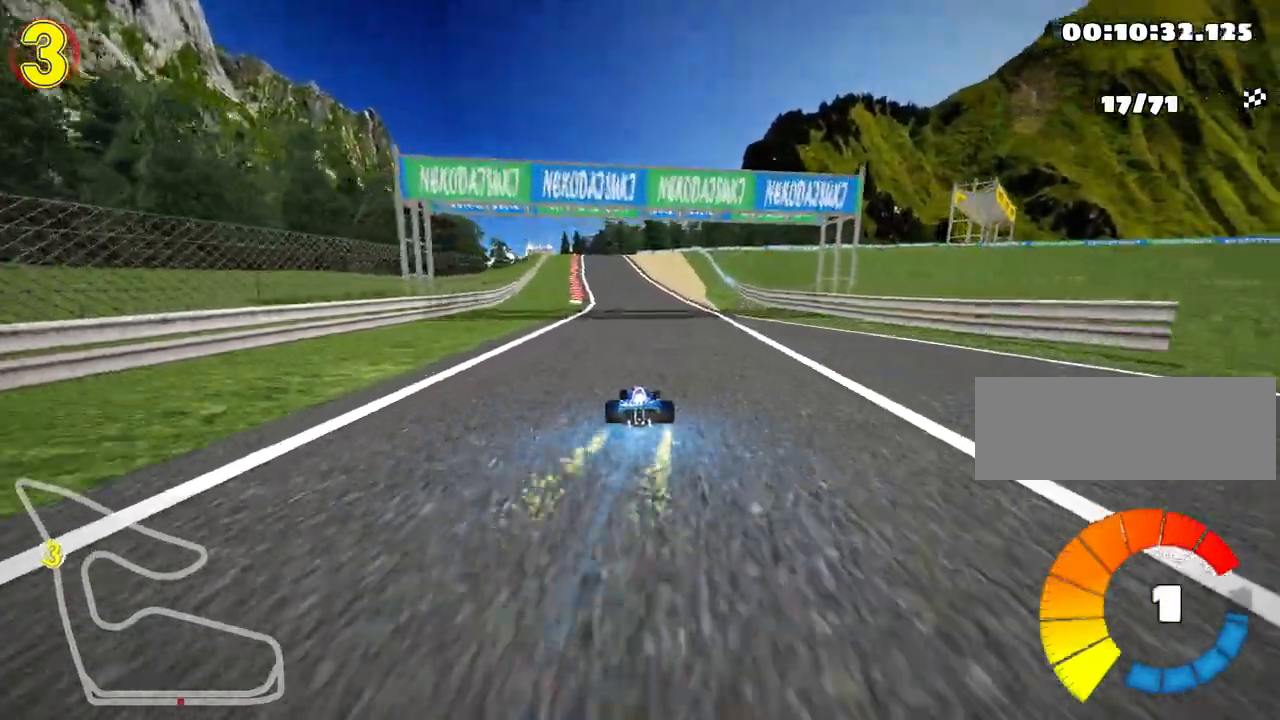
{"keys": ["left", "up"], "events": [[333, "left", "down"]]}
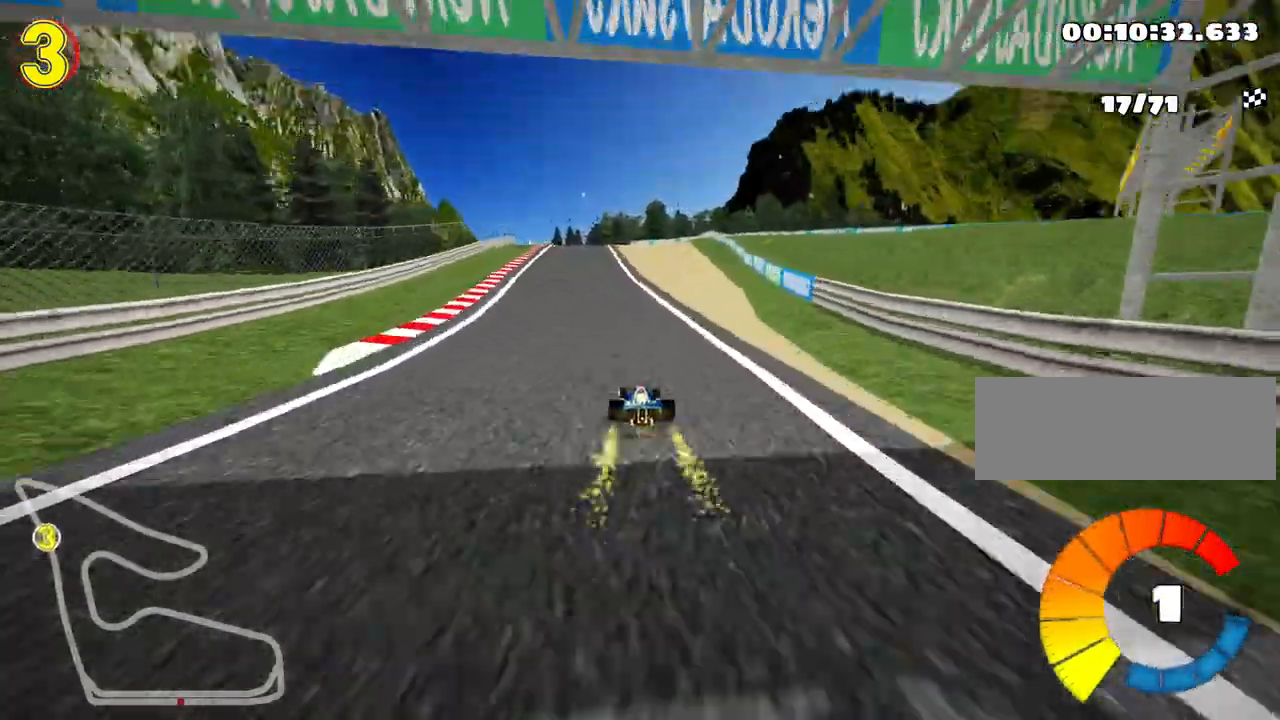
{"keys": ["left", "skid", "up"], "events": [[167, "left", "up"], [200, "skid", "down"], [233, "right", "down"], [317, "left", "down"], [383, "right", "up"]]}
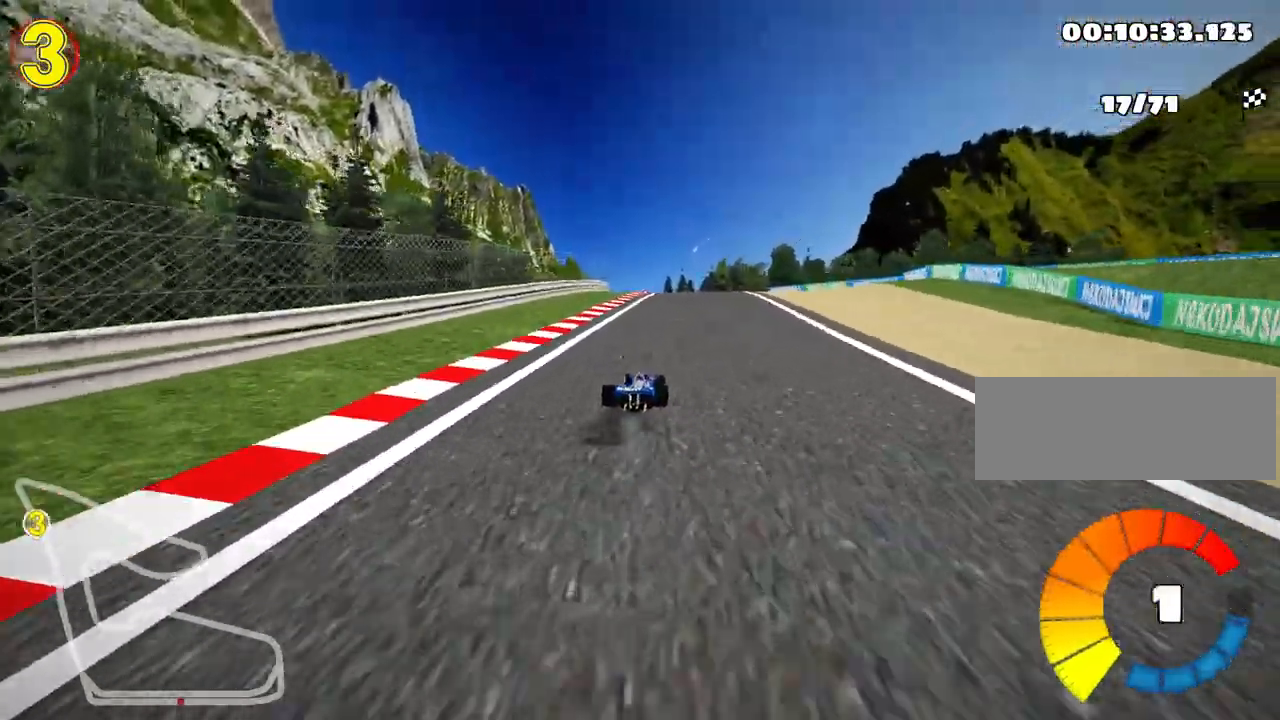
{"keys": ["skid"], "events": [[183, "up", "up"], [383, "left", "up"]]}
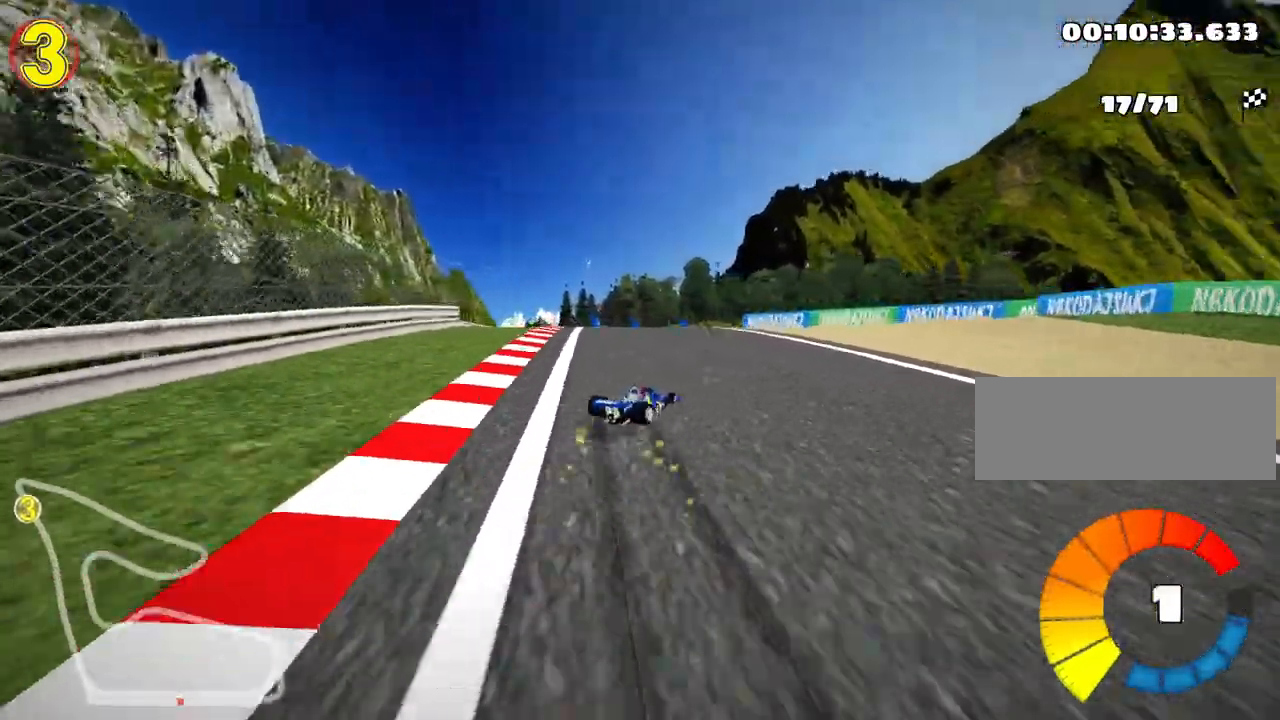
{"keys": ["right", "skid"], "events": [[50, "down", "down"], [217, "down", "up"], [433, "right", "down"]]}
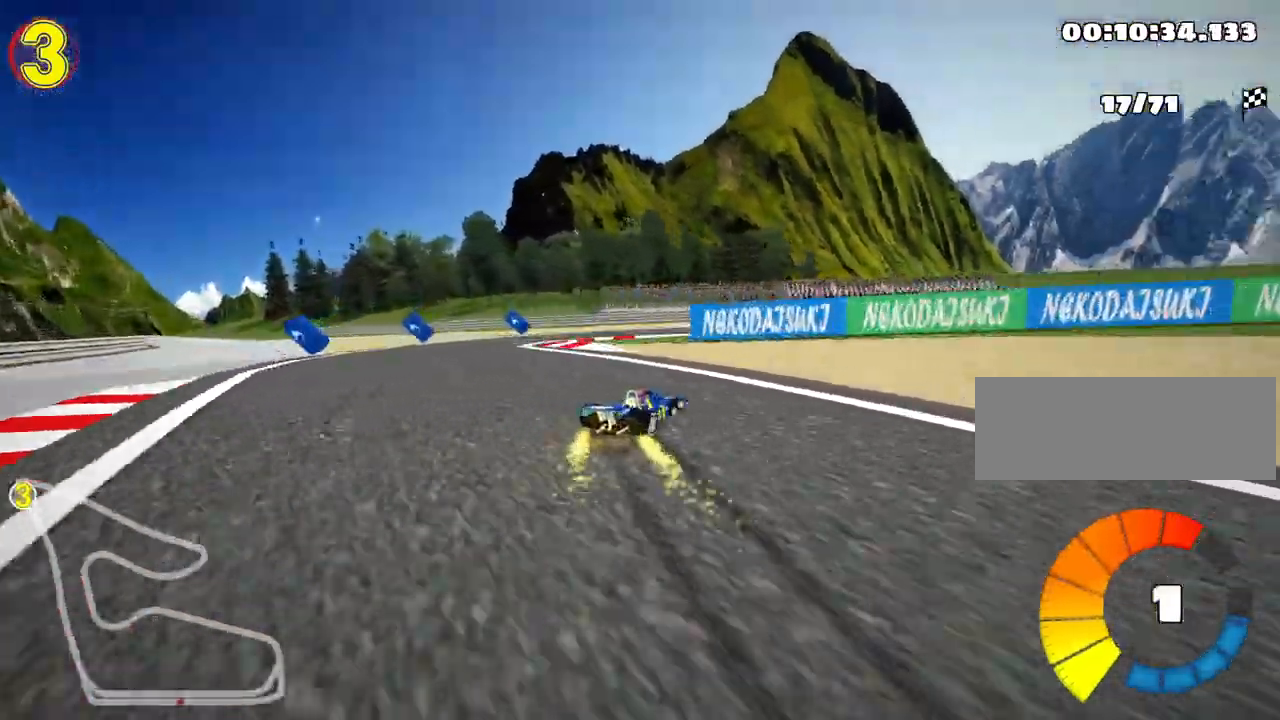
{"keys": ["right", "up"], "events": [[67, "skid", "up"], [283, "up", "down"]]}
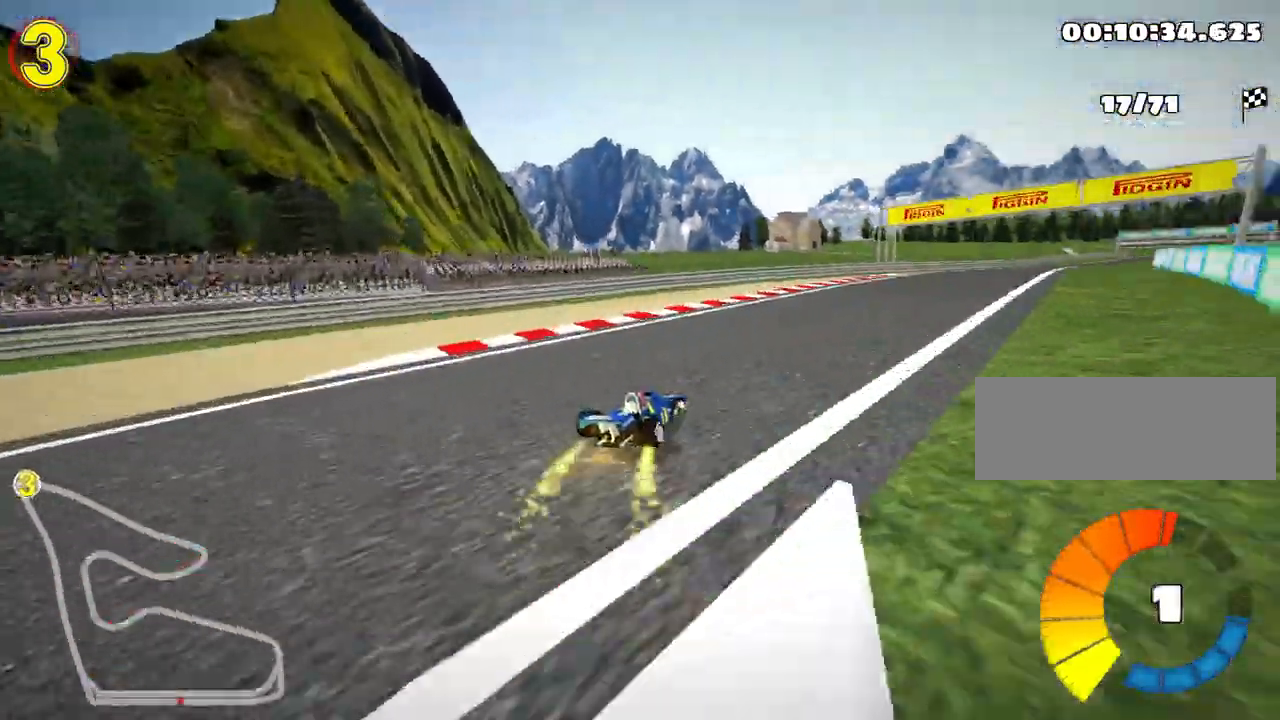
{"keys": ["left", "skid", "up"], "events": [[67, "nitro", "down"], [267, "nitro", "up"], [433, "right", "up"], [450, "left", "down"], [467, "skid", "down"]]}
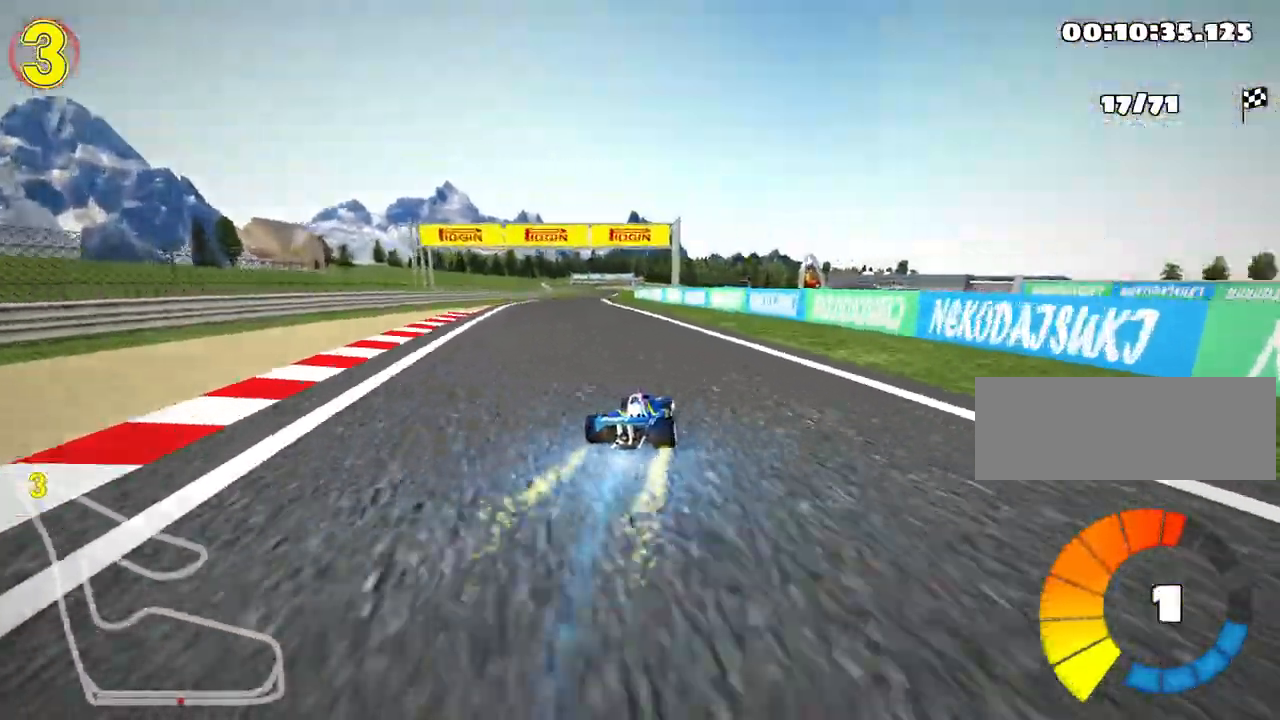
{"keys": ["right", "skid", "up"], "events": [[267, "left", "up"], [300, "right", "down"]]}
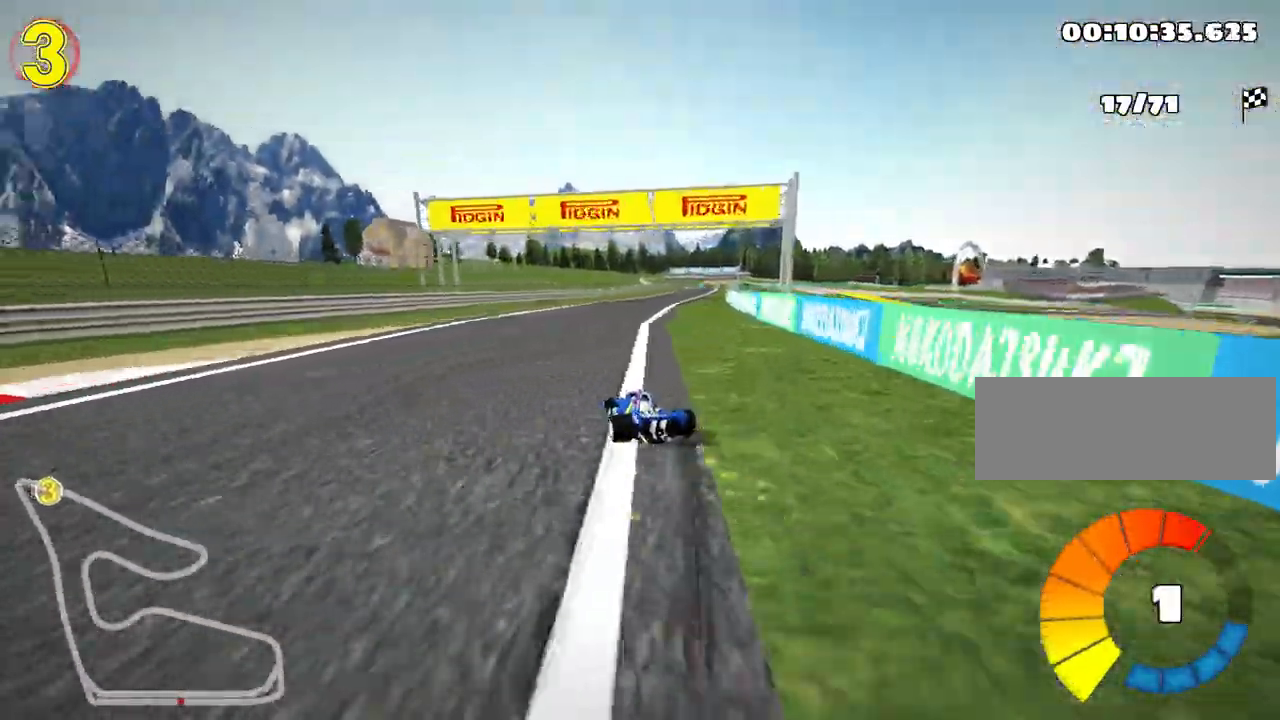
{"keys": ["nitro", "right", "up"], "events": [[500, "nitro", "down"], [500, "skid", "up"]]}
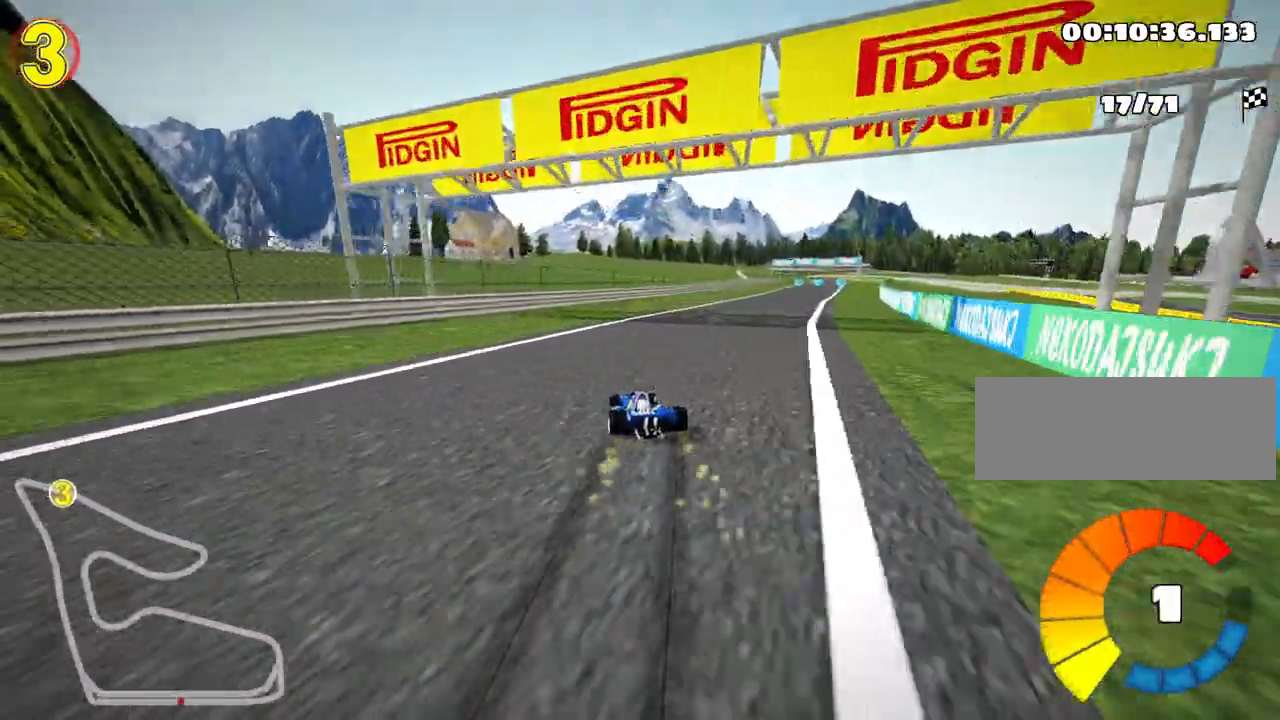
{"keys": ["up"], "events": [[383, "right", "up"], [467, "nitro", "up"]]}
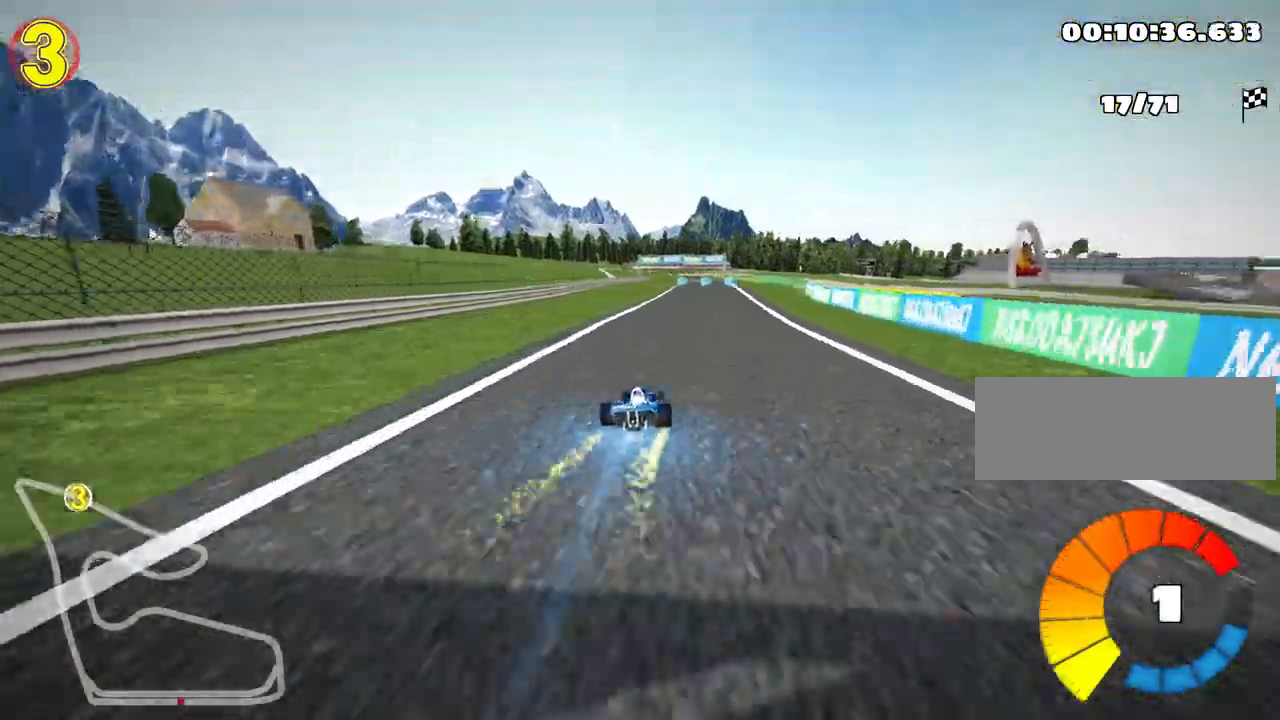
{"keys": ["up"], "events": [[183, "fire", "down"], [333, "fire", "up"]]}
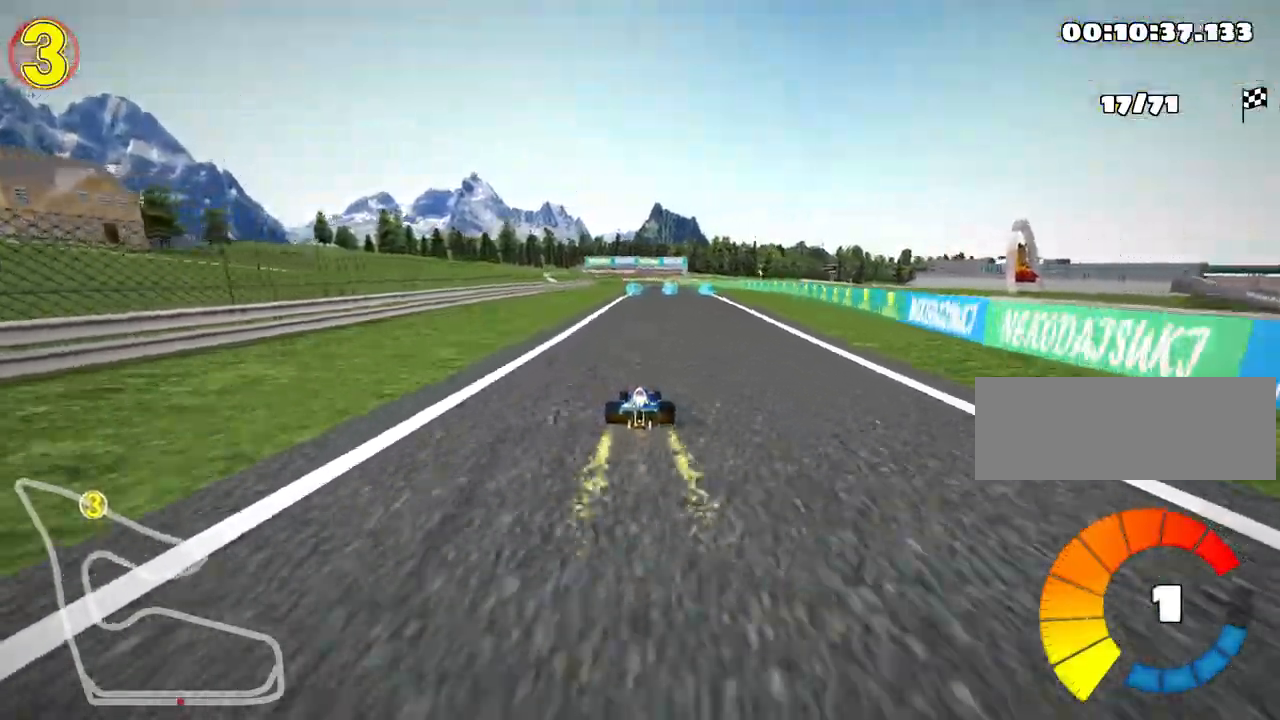
{"keys": ["right", "up"], "events": [[283, "left", "down"], [367, "left", "up"], [467, "right", "down"]]}
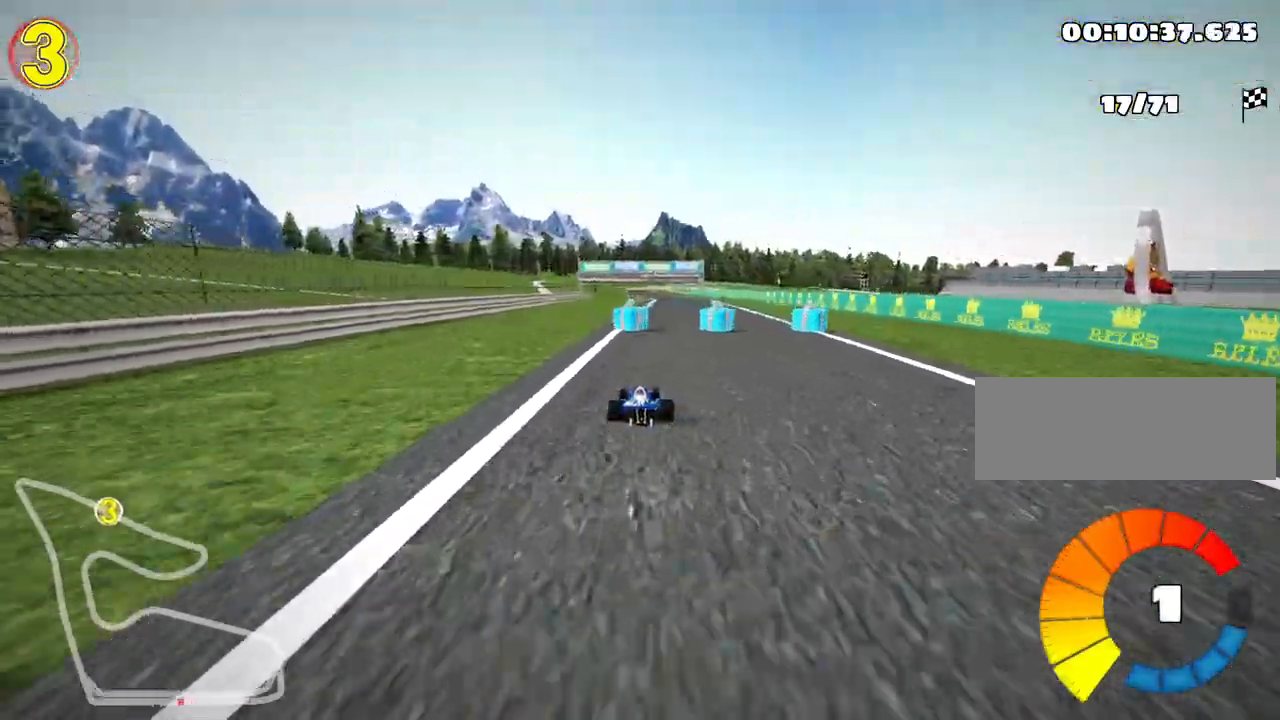
{"keys": ["right", "skid", "up"], "events": [[150, "nitro", "down"], [217, "right", "up"], [267, "skid", "down"], [333, "left", "down"], [367, "nitro", "up"], [400, "right", "down"], [483, "left", "up"]]}
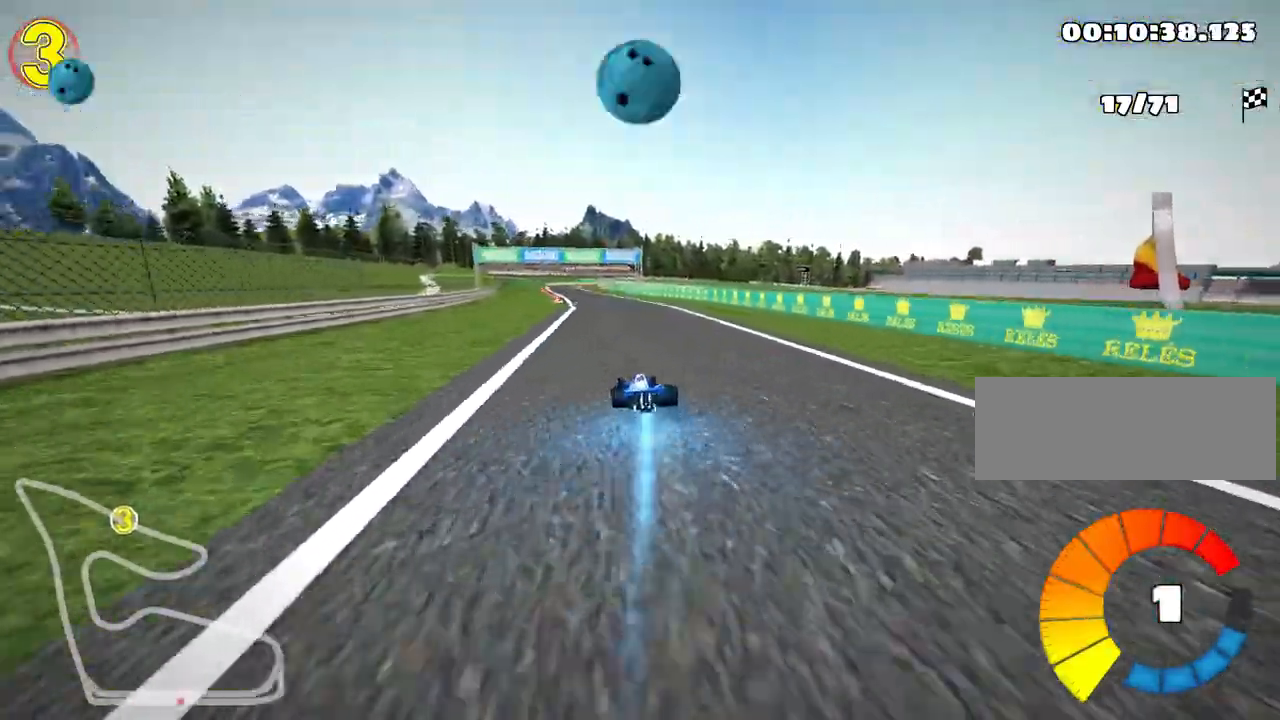
{"keys": ["right", "skid", "up"], "events": []}
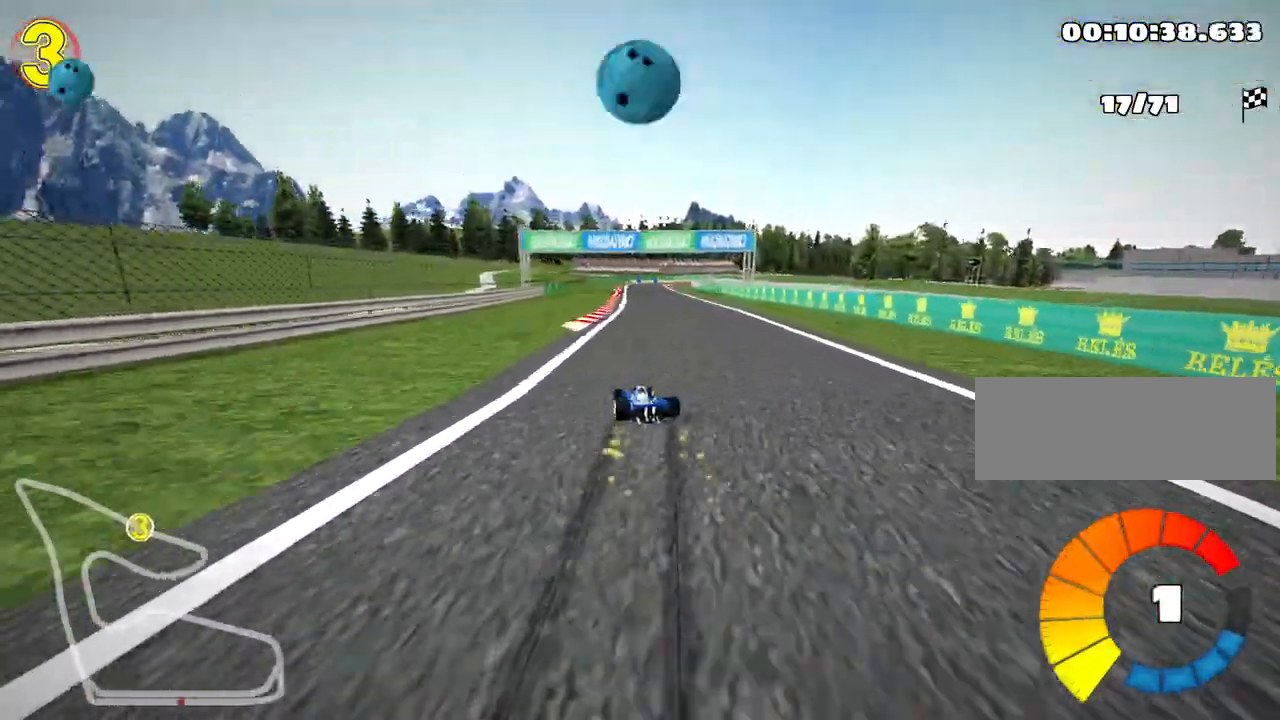
{"keys": ["right", "up"], "events": [[450, "skid", "up"]]}
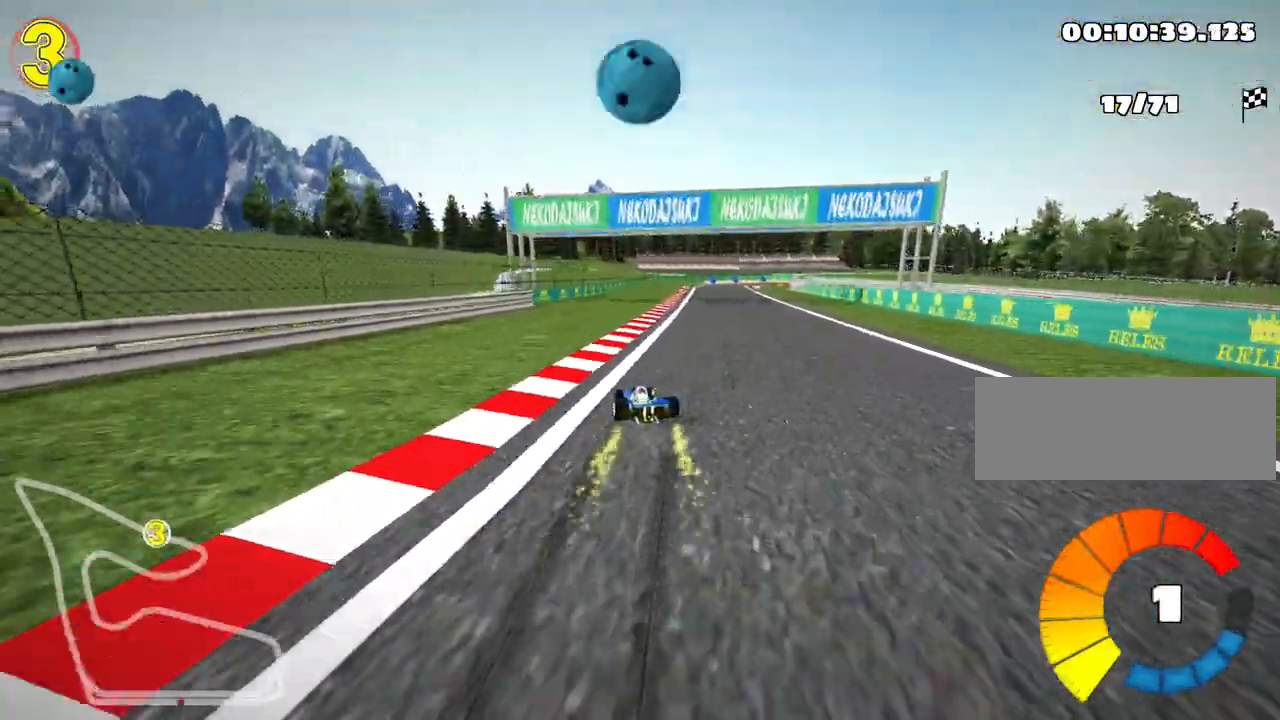
{"keys": ["left", "up"], "events": [[150, "right", "up"], [333, "left", "down"]]}
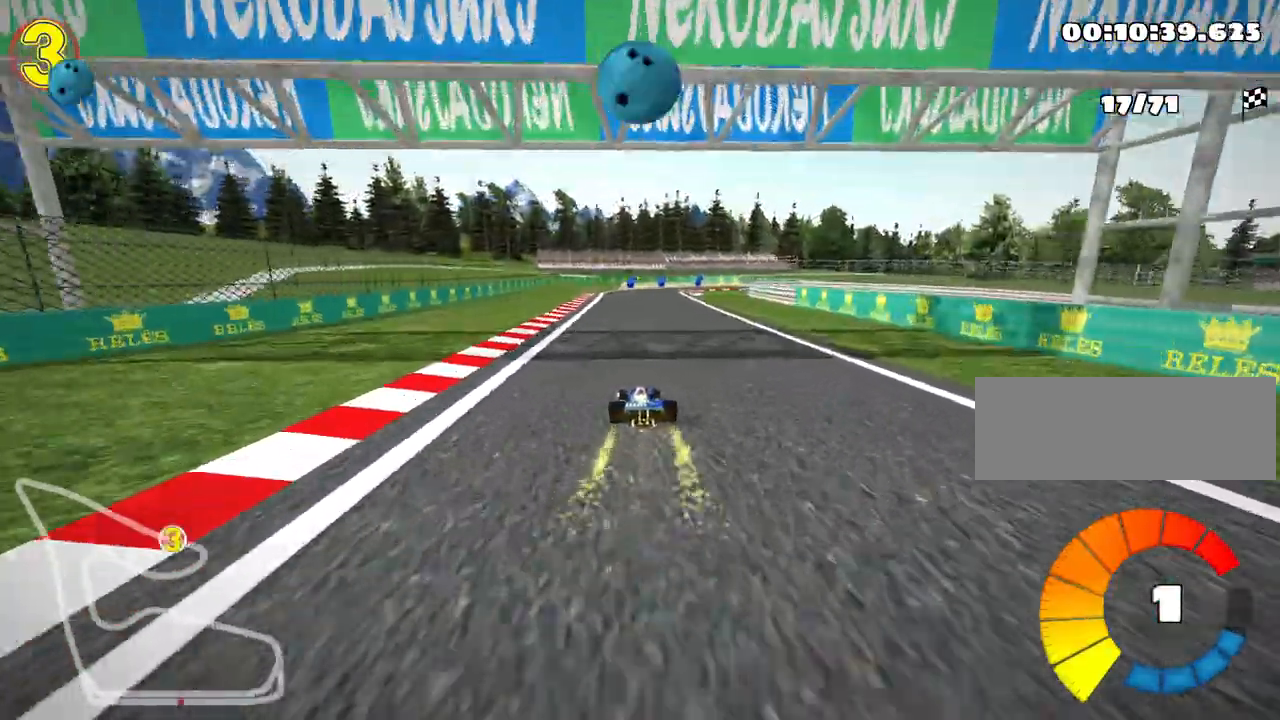
{"keys": ["skid"], "events": [[50, "up", "up"], [83, "left", "up"], [167, "skid", "down"], [200, "right", "down"], [400, "right", "up"]]}
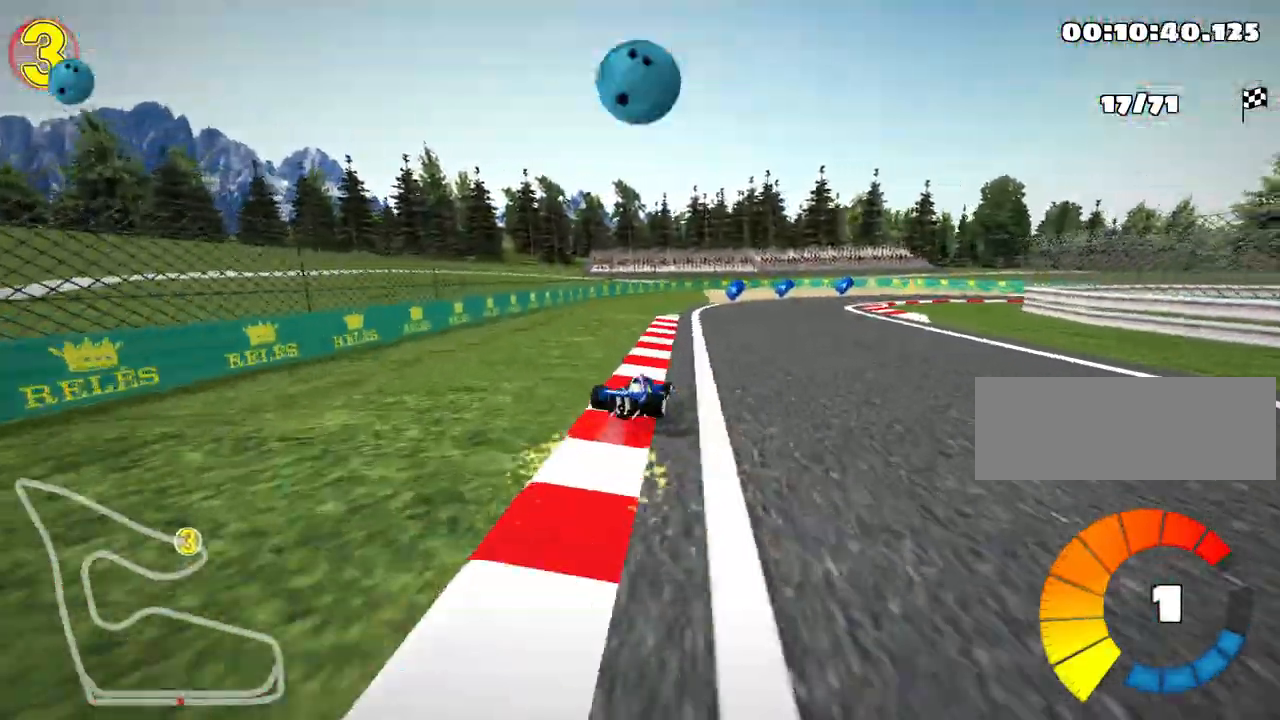
{"keys": ["right", "skid", "up"], "events": [[183, "right", "down"], [433, "up", "down"]]}
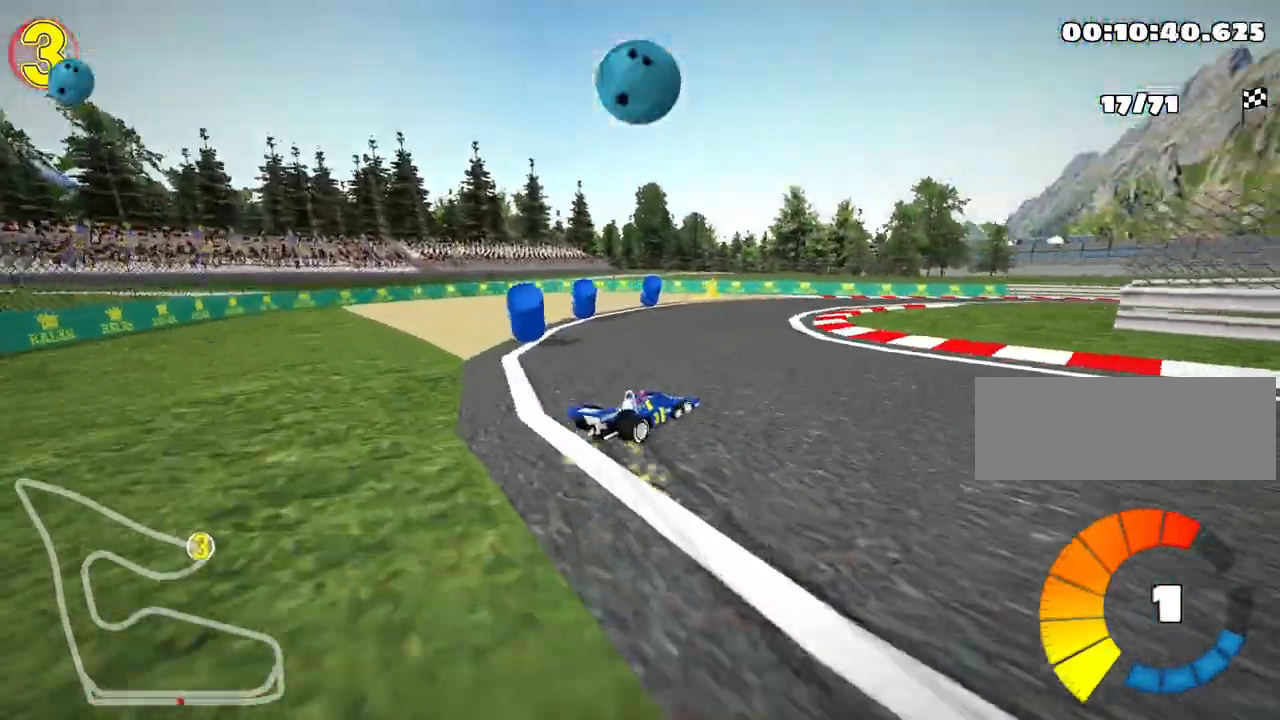
{"keys": ["nitro", "right", "up"], "events": [[50, "skid", "up"], [250, "nitro", "down"]]}
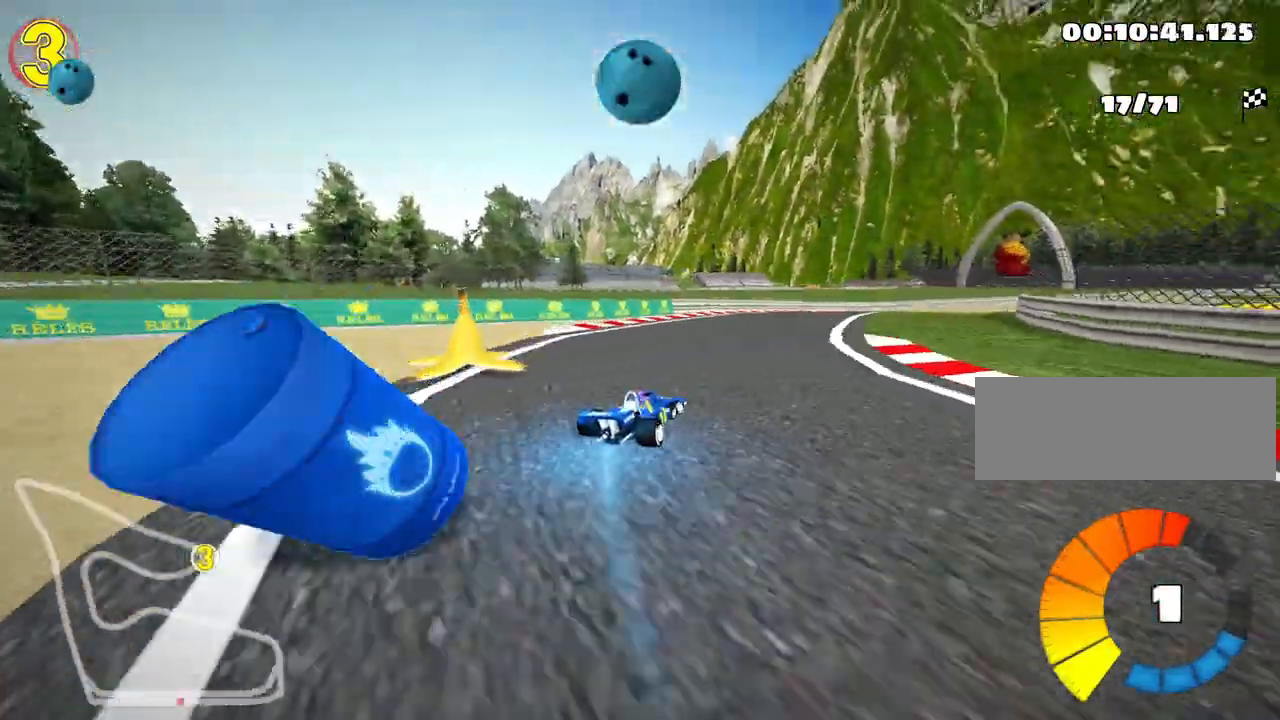
{"keys": ["left", "up"], "events": [[67, "right", "up"], [217, "nitro", "up"], [417, "left", "down"]]}
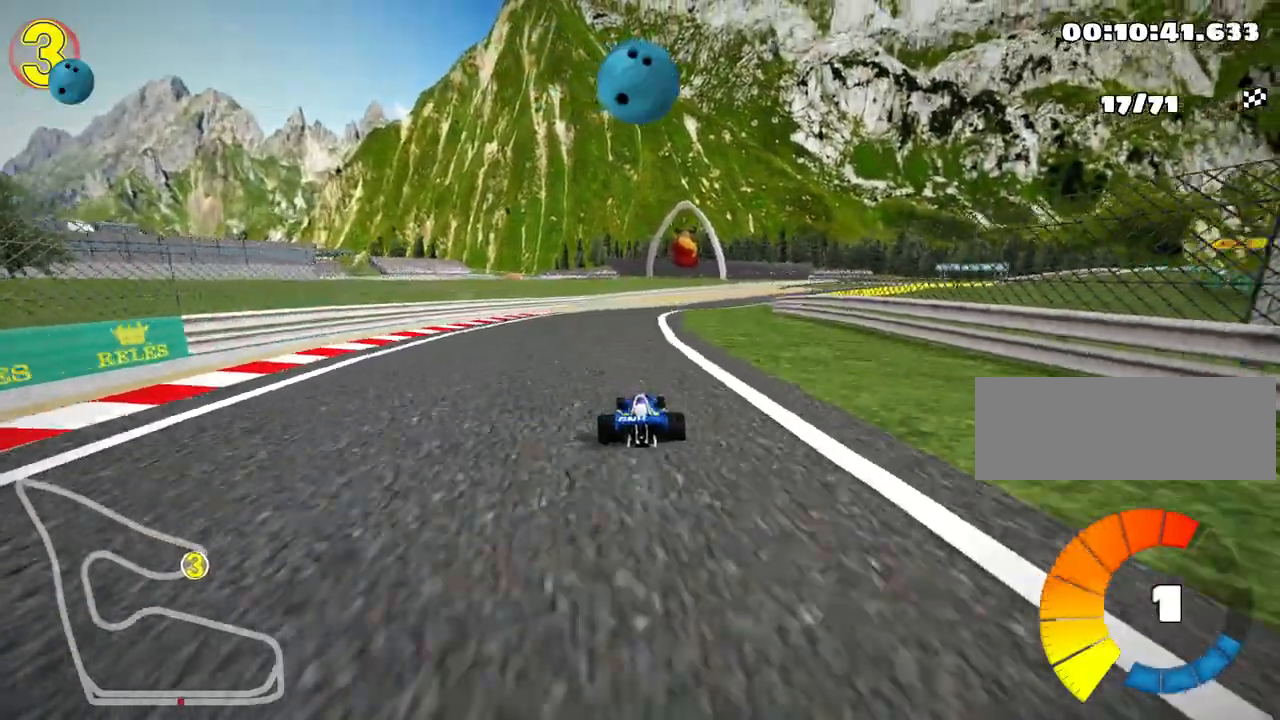
{"keys": ["right", "skid", "up"], "events": [[183, "left", "up"], [217, "skid", "down"], [233, "right", "down"]]}
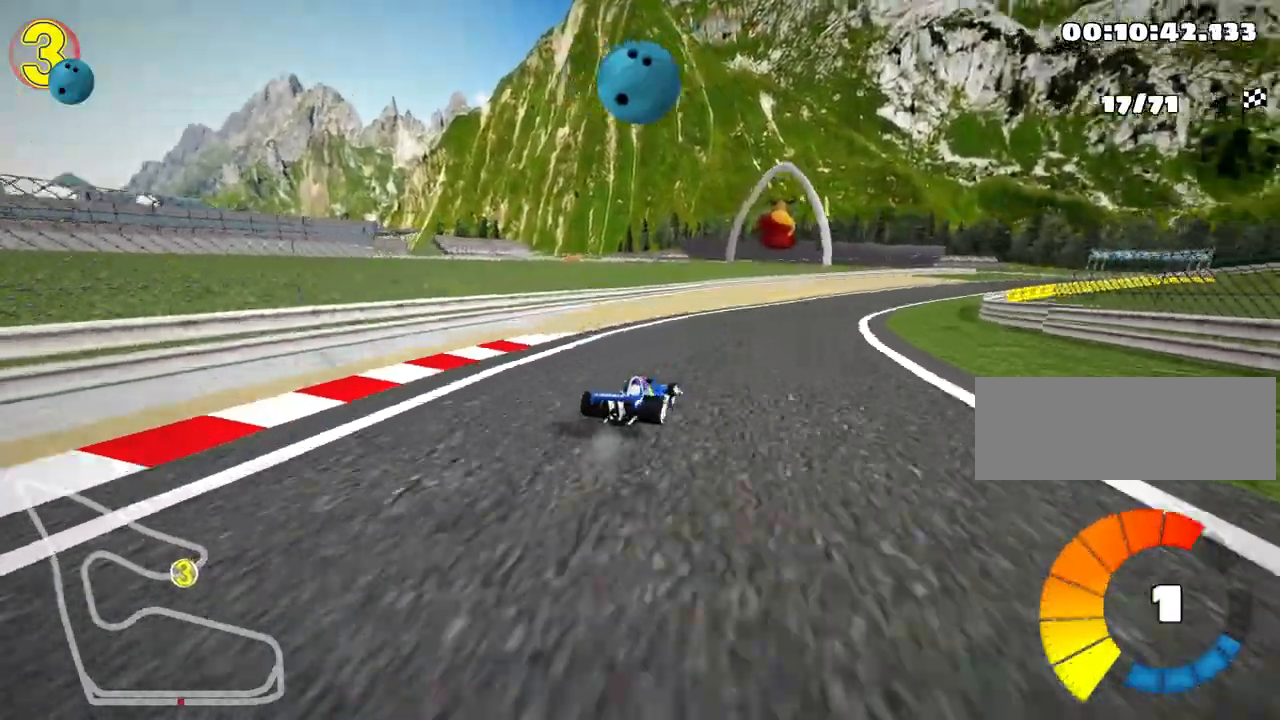
{"keys": ["left", "right", "skid", "up"], "events": [[433, "left", "down"]]}
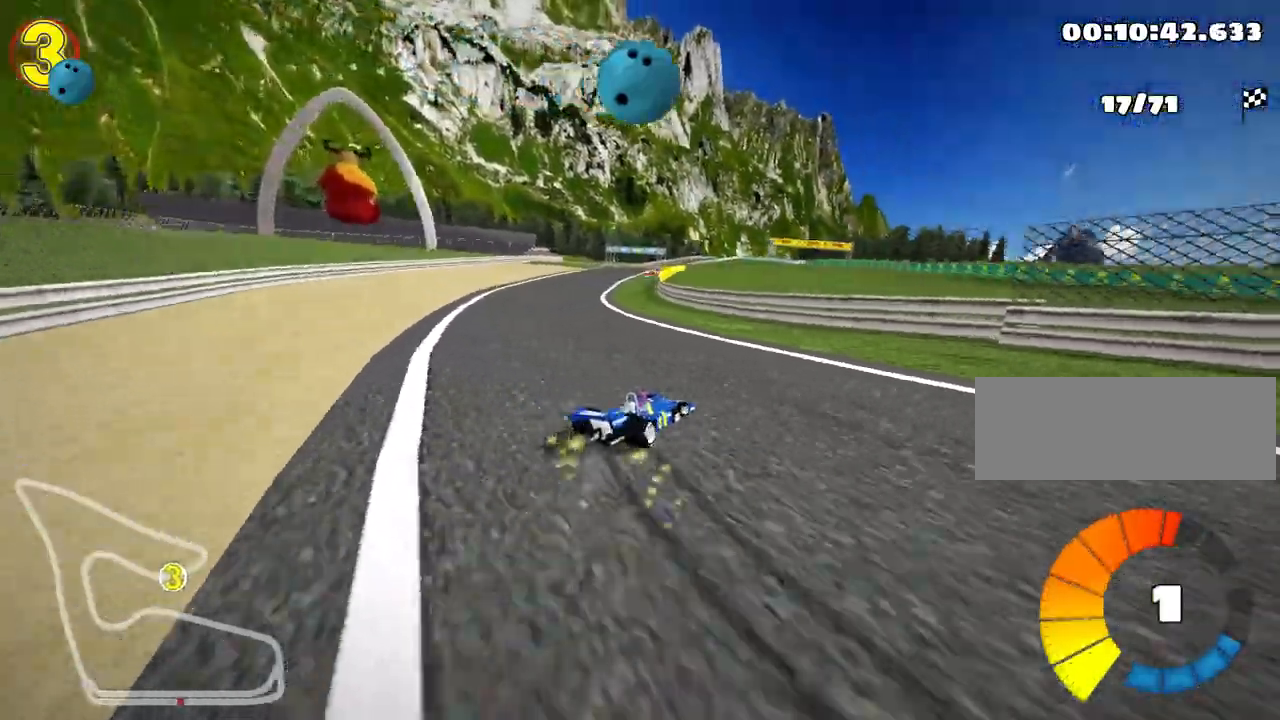
{"keys": ["left", "skid", "up"], "events": [[17, "right", "up"]]}
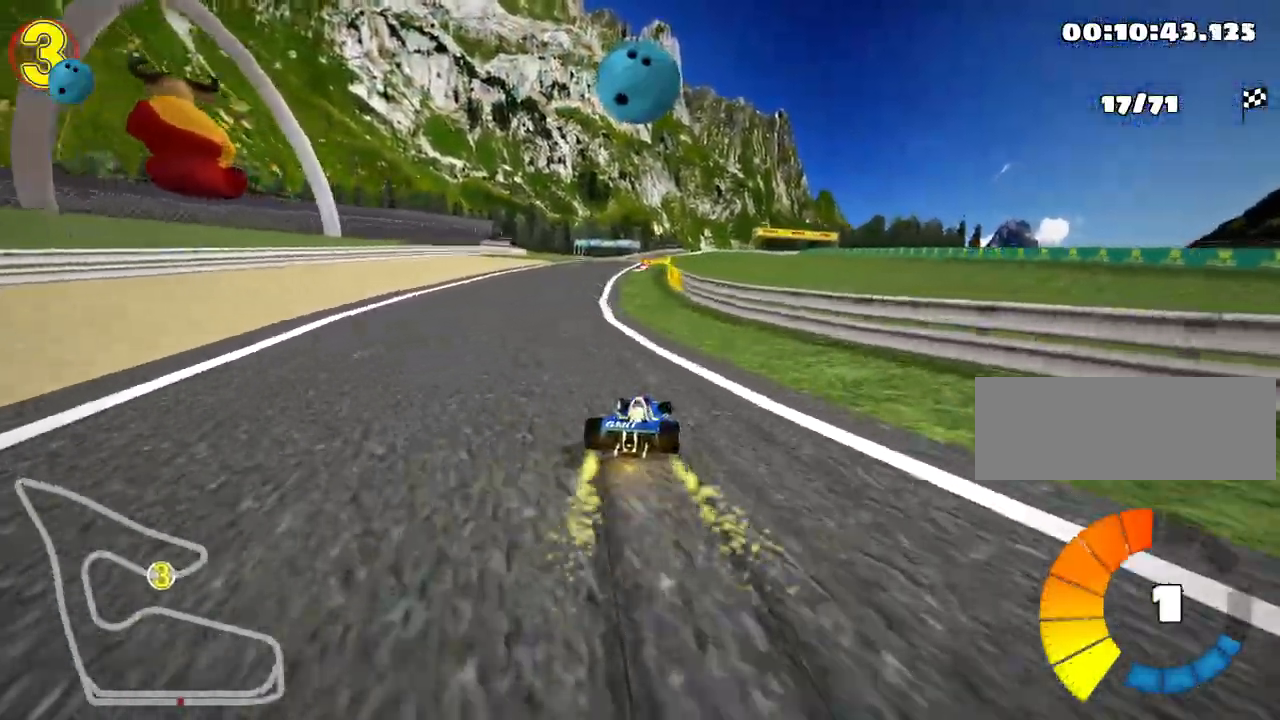
{"keys": ["up"], "events": [[17, "nitro", "down"], [50, "skid", "up"], [150, "left", "up"], [217, "nitro", "up"]]}
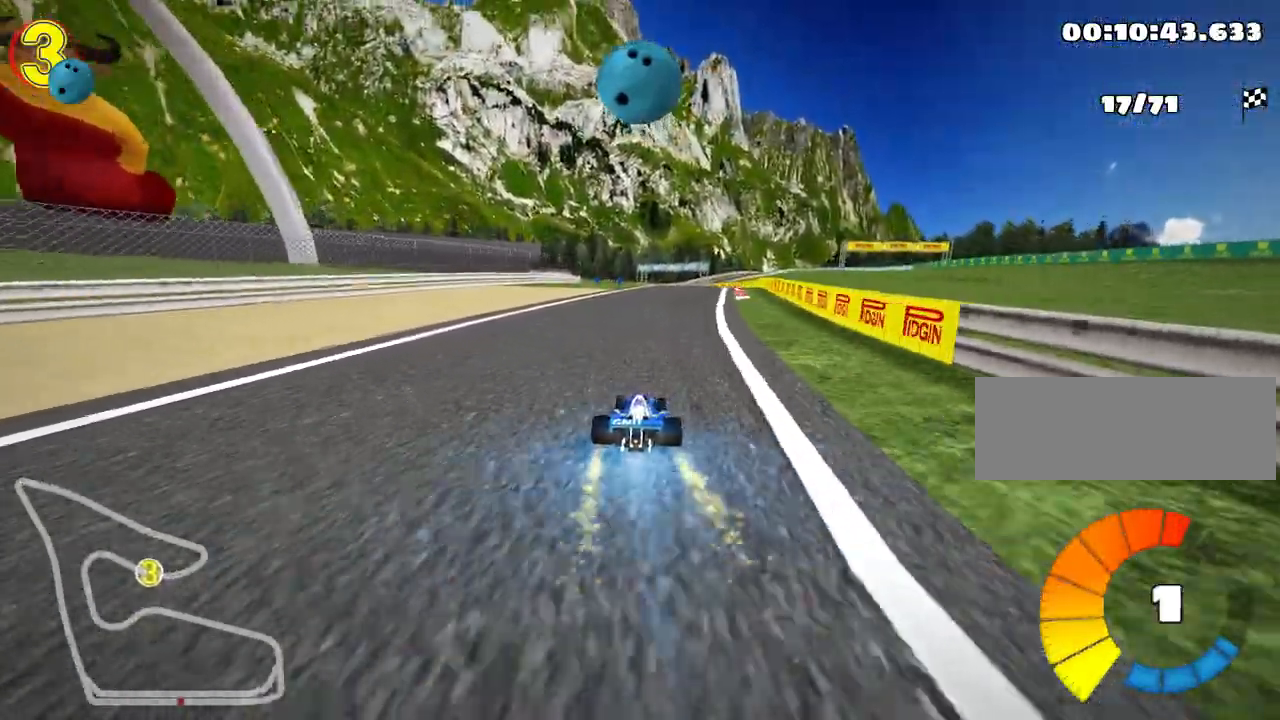
{"keys": ["right", "up"], "events": [[400, "right", "down"]]}
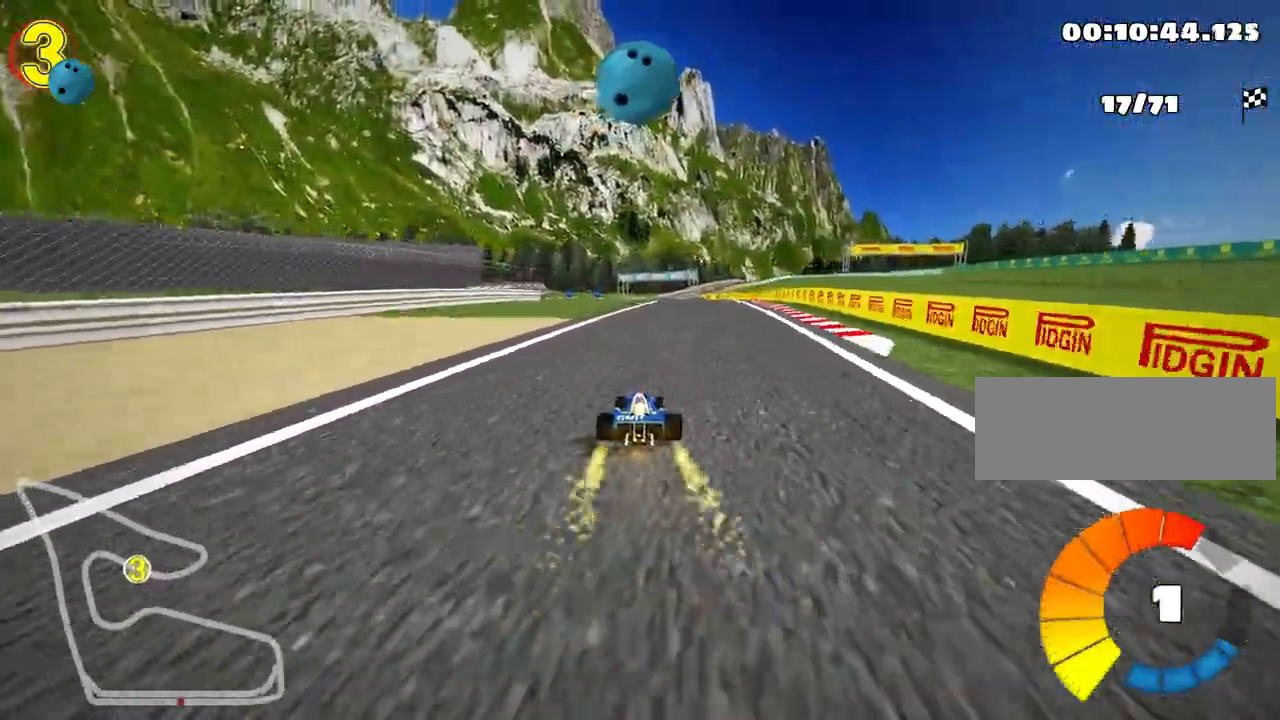
{"keys": ["right", "skid", "up"], "events": [[233, "right", "up"], [250, "skid", "down"], [267, "left", "down"], [433, "left", "up"], [450, "right", "down"]]}